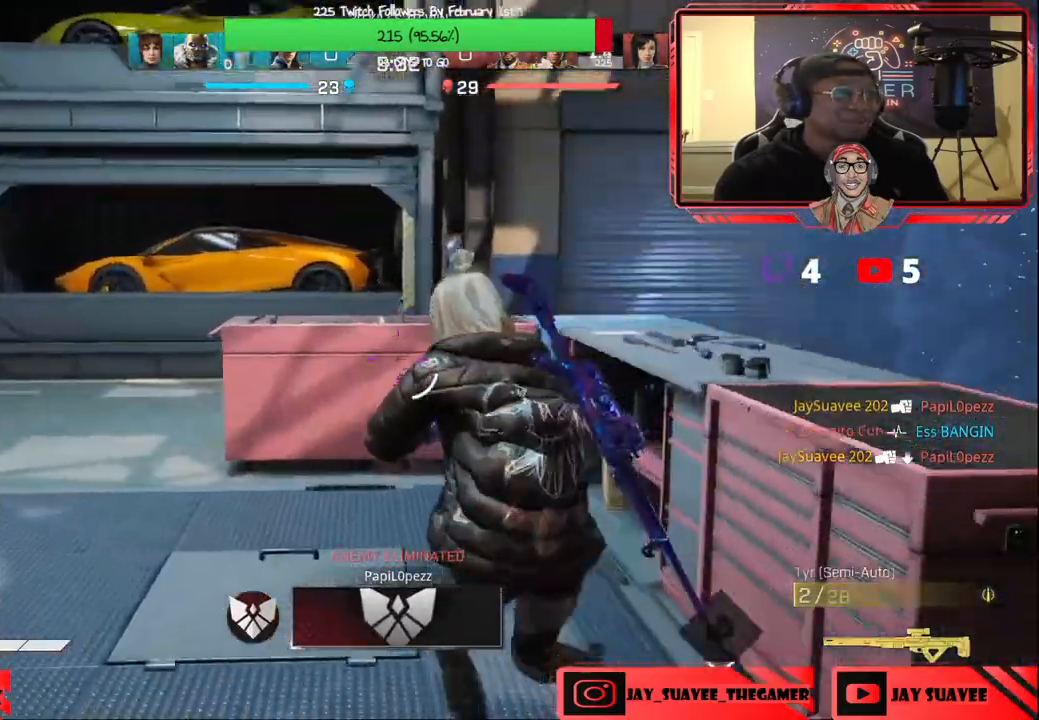
Gameplay with a controller (Xbox layout); each line is a JSON object with the inputs held at the frame after it. "events" lists button and stick changes between this image and that frame as [ms after this image, input, new state], when the widget could be followed in between.
{"buttons": [], "left_stick": "up", "right_stick": "center", "events": [[50, "B", "up"], [67, "left_stick", "left"], [200, "left_stick", "center"], [267, "right_stick", "left"], [383, "left_stick", "up"], [433, "right_stick", "center"]]}
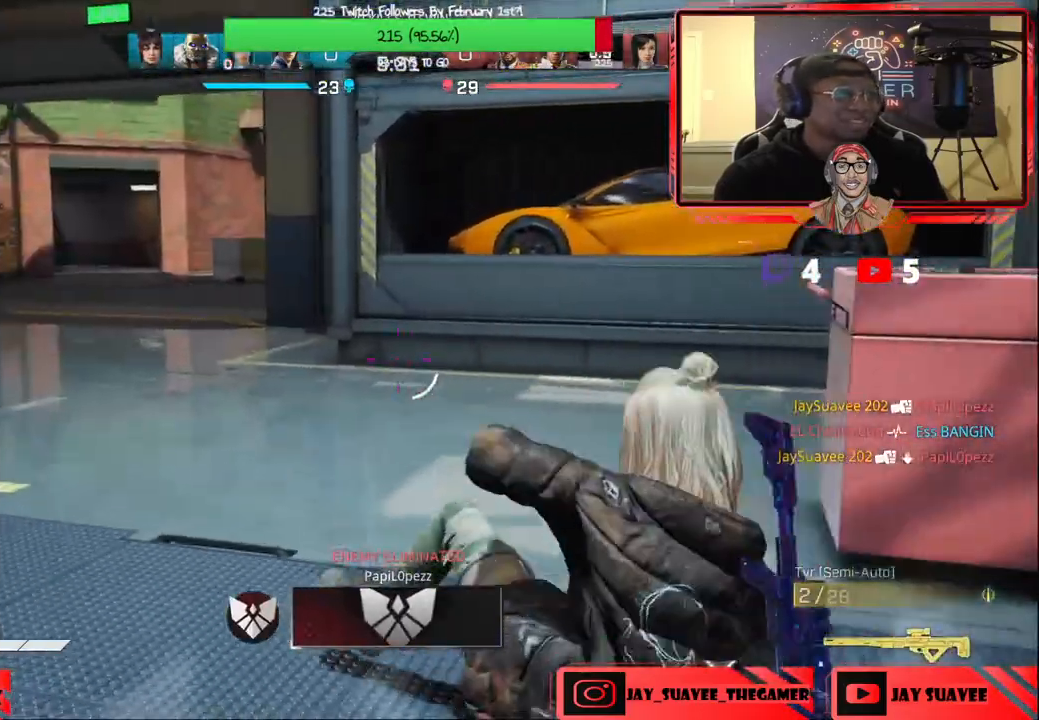
{"buttons": [], "left_stick": "up", "right_stick": "center", "events": [[17, "L3", "down"], [167, "L3", "up"], [217, "right_stick", "left"], [350, "right_stick", "center"]]}
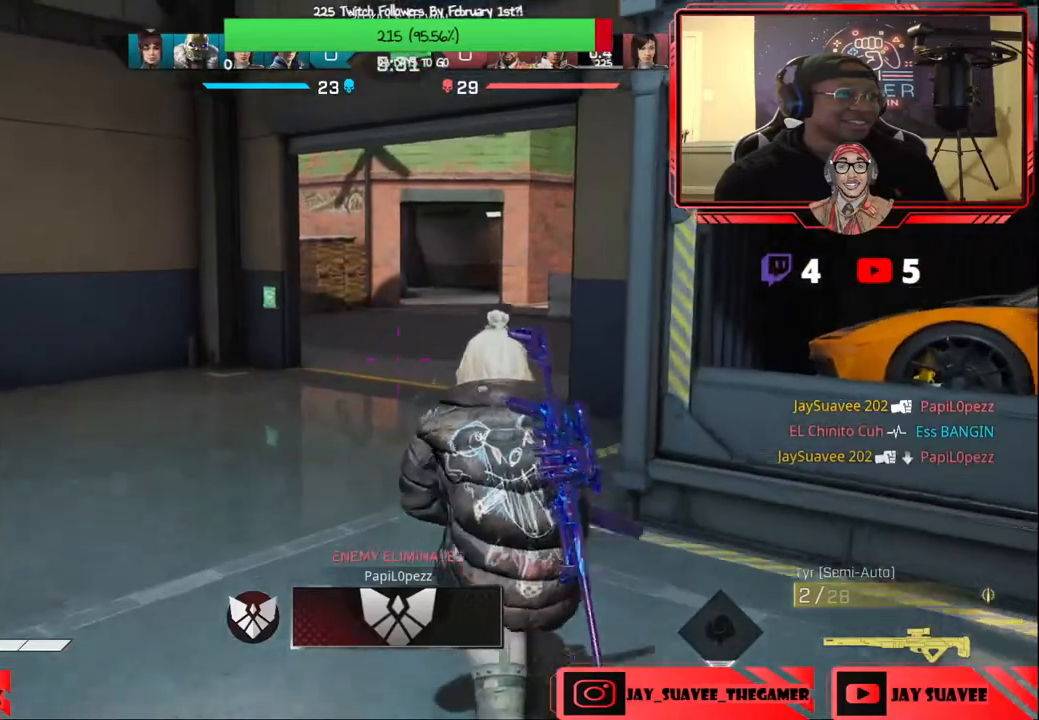
{"buttons": [], "left_stick": "up", "right_stick": "center", "events": [[300, "A", "down"], [417, "A", "up"]]}
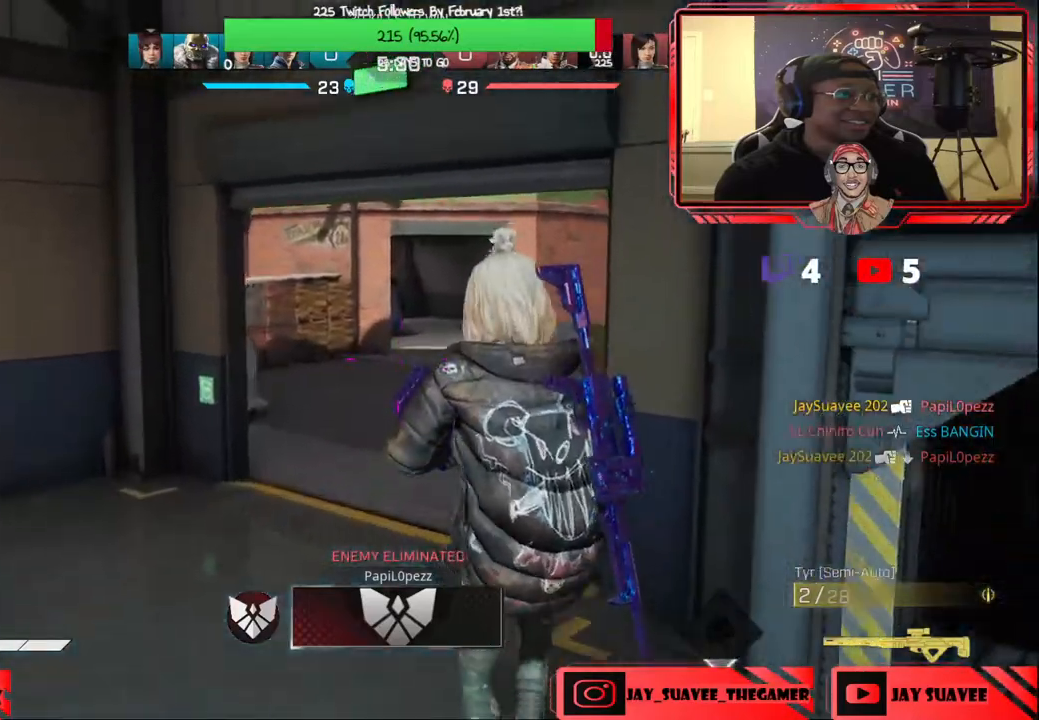
{"buttons": [], "left_stick": "down", "right_stick": "left", "events": [[17, "right_stick", "left"], [83, "left_stick", "up-right"], [300, "left_stick", "down-right"], [350, "left_stick", "down"]]}
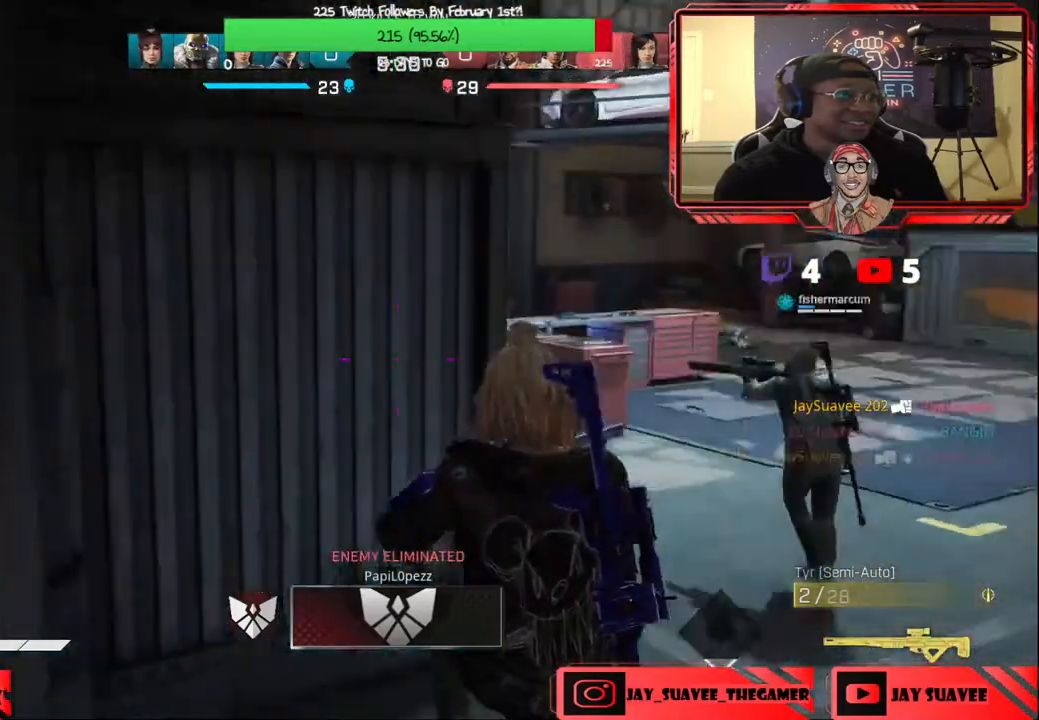
{"buttons": [], "left_stick": "up-left", "right_stick": "left", "events": [[33, "left_stick", "down-left"], [117, "right_stick", "up-left"], [133, "left_stick", "left"], [250, "left_stick", "up-left"], [450, "right_stick", "left"]]}
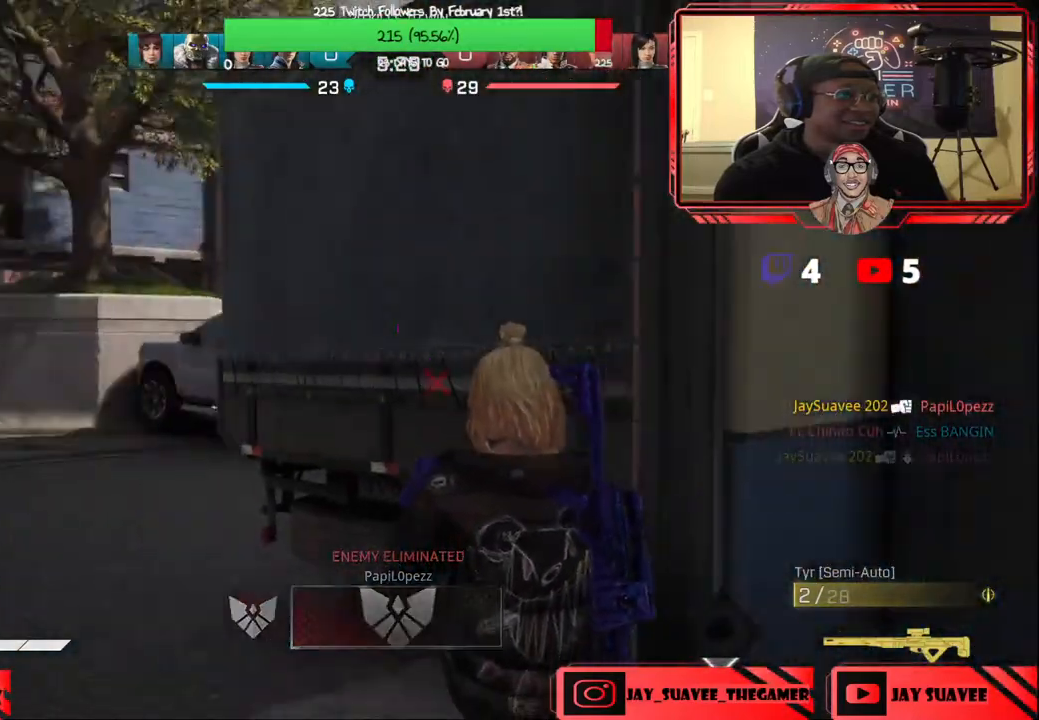
{"buttons": [], "left_stick": "left", "right_stick": "center", "events": [[33, "L3", "down"], [100, "right_stick", "center"], [167, "L3", "up"], [283, "right_stick", "right"], [450, "left_stick", "left"], [483, "right_stick", "center"]]}
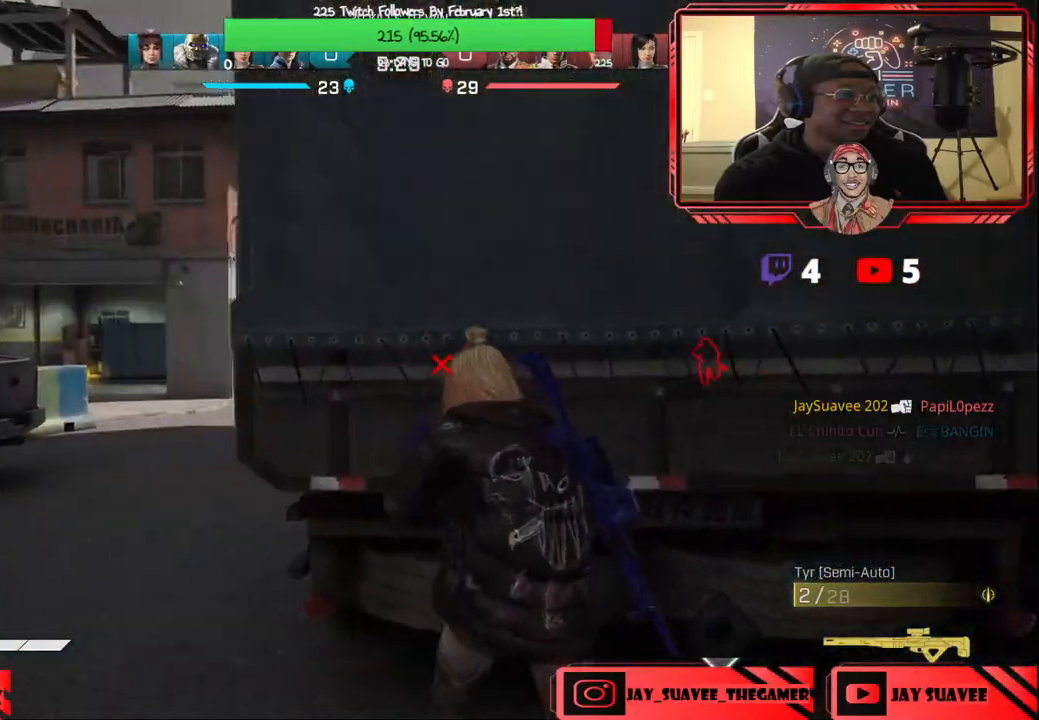
{"buttons": ["L2"], "left_stick": "left", "right_stick": "up-right", "events": [[317, "right_stick", "up-right"], [333, "L2", "down"]]}
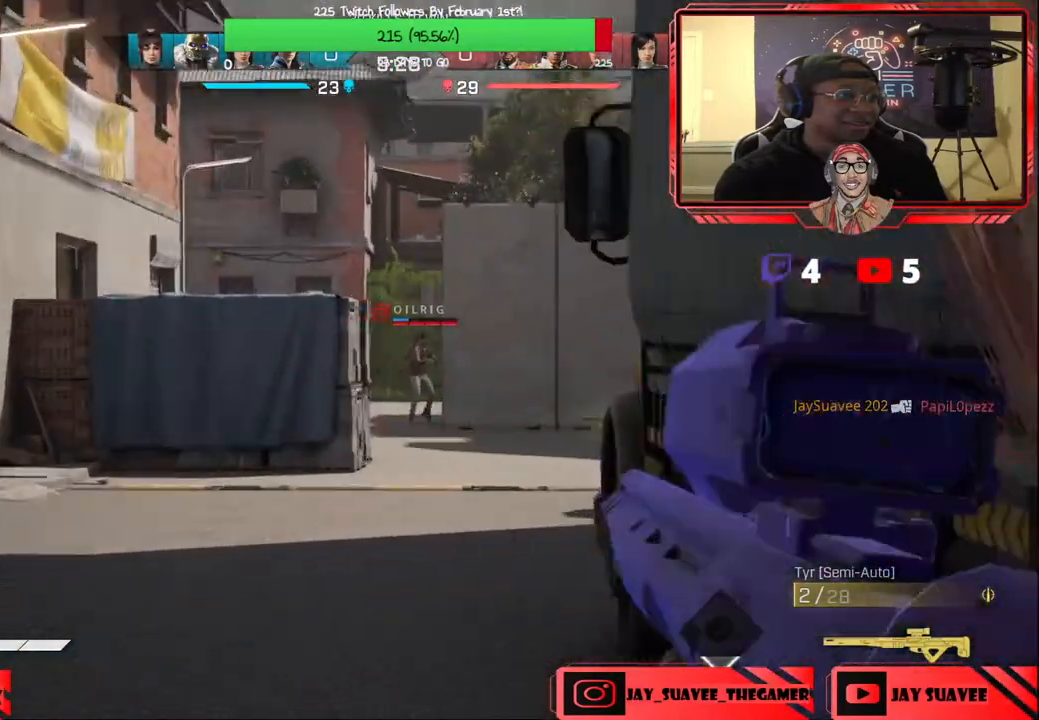
{"buttons": ["L2"], "left_stick": "center", "right_stick": "center", "events": [[183, "right_stick", "center"], [250, "left_stick", "down-left"], [317, "right_stick", "up-left"], [400, "left_stick", "center"], [500, "right_stick", "center"]]}
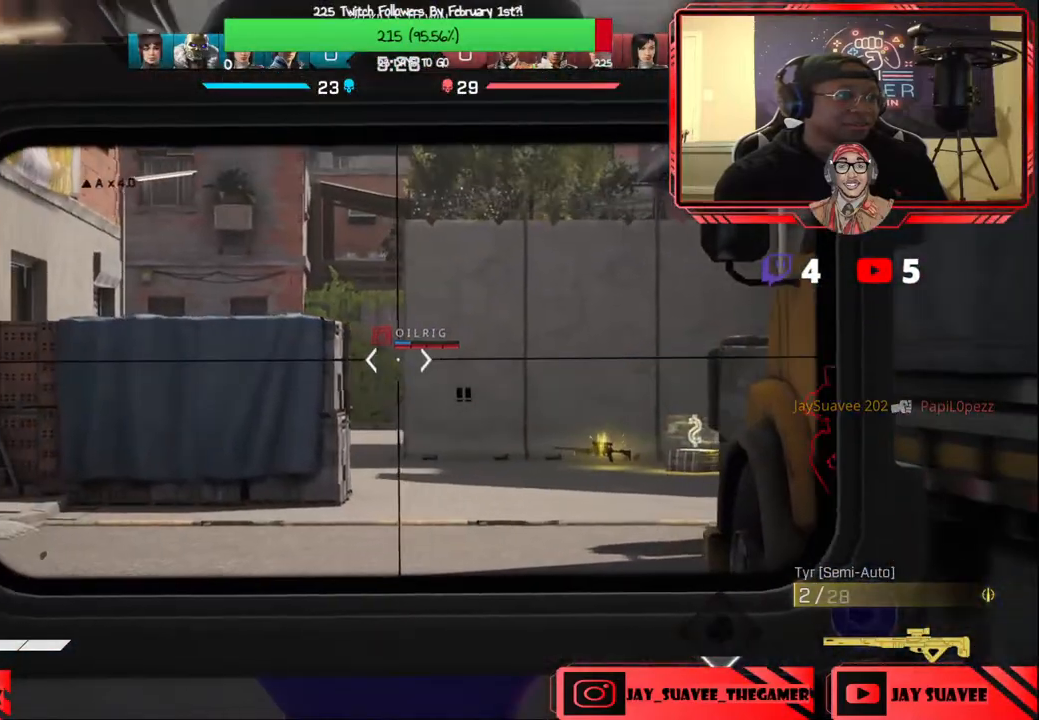
{"buttons": ["L2"], "left_stick": "center", "right_stick": "center", "events": [[33, "left_stick", "down-left"], [133, "left_stick", "right"], [183, "left_stick", "center"]]}
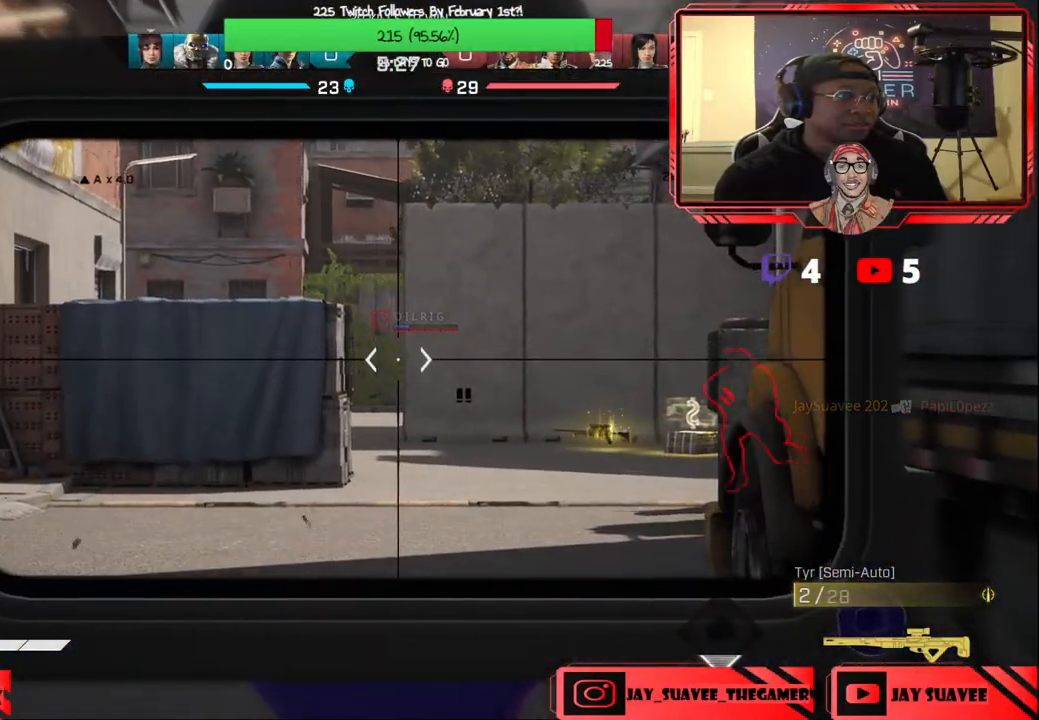
{"buttons": ["L2"], "left_stick": "right", "right_stick": "center", "events": [[317, "left_stick", "right"]]}
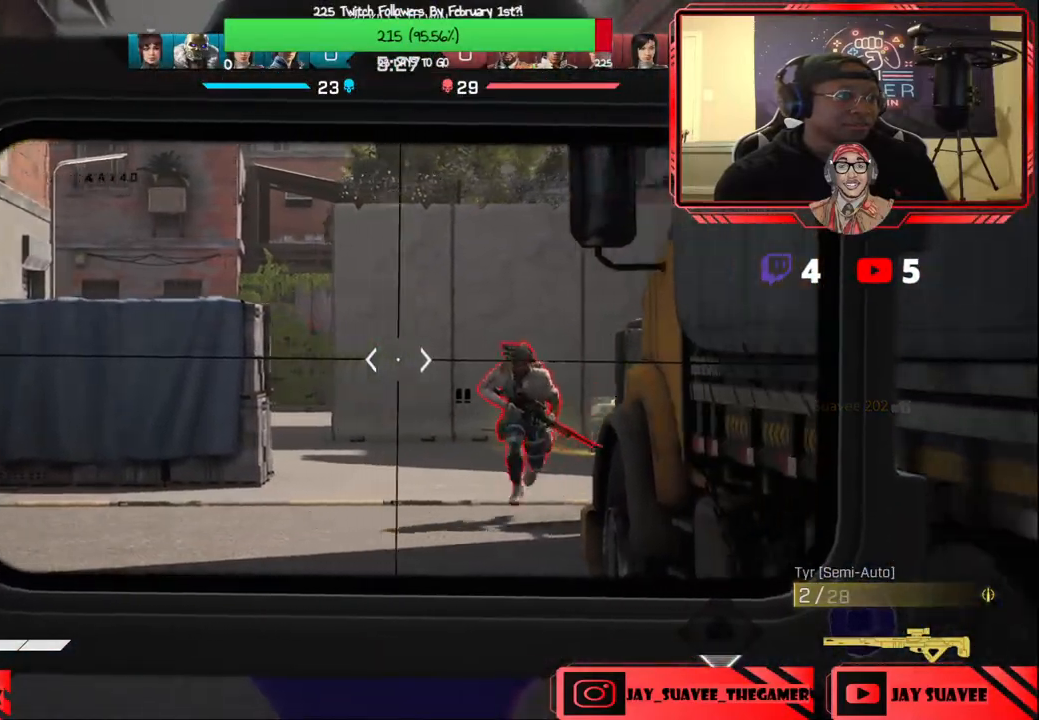
{"buttons": [], "left_stick": "right", "right_stick": "center", "events": [[133, "right_stick", "down-right"], [233, "R2", "down"], [267, "right_stick", "center"], [317, "left_stick", "center"], [333, "R2", "up"], [417, "left_stick", "right"], [433, "L2", "up"]]}
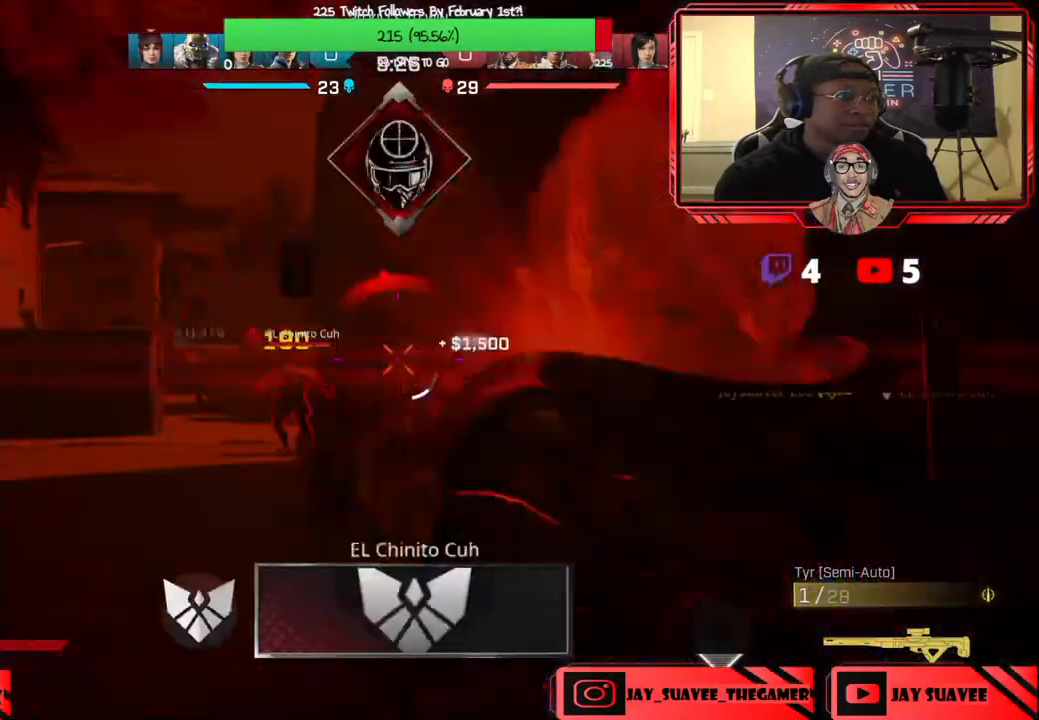
{"buttons": [], "left_stick": "right", "right_stick": "right", "events": [[50, "B", "down"], [133, "B", "up"], [167, "left_stick", "center"], [367, "left_stick", "right"], [400, "right_stick", "right"]]}
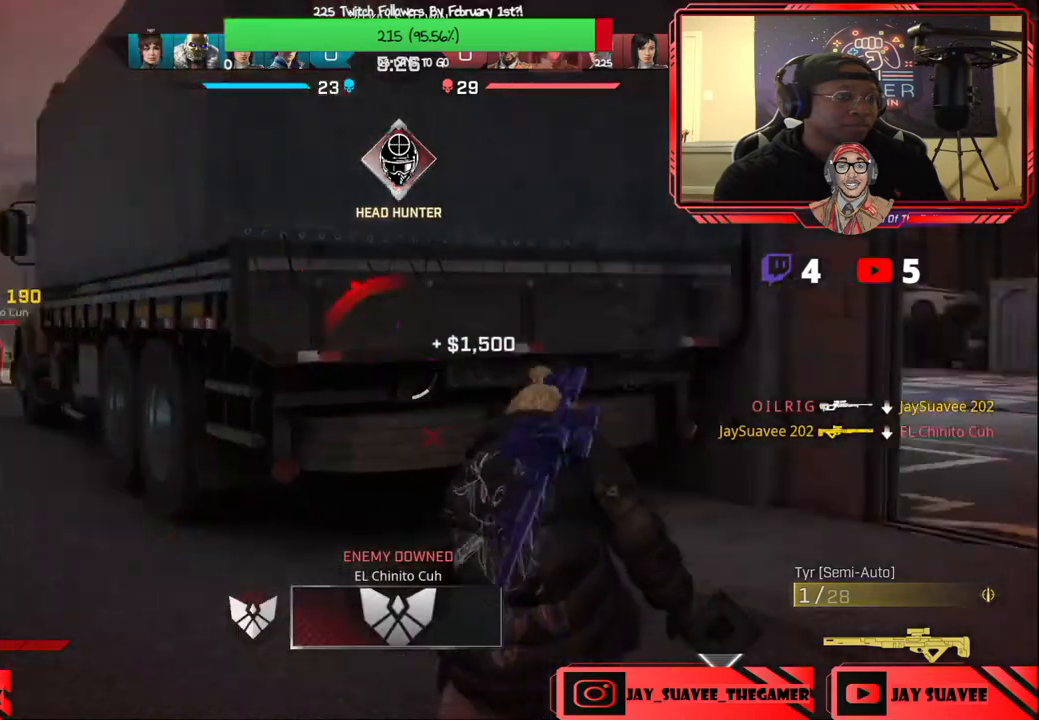
{"buttons": [], "left_stick": "up", "right_stick": "center", "events": [[100, "left_stick", "up-right"], [167, "right_stick", "center"], [283, "left_stick", "up"]]}
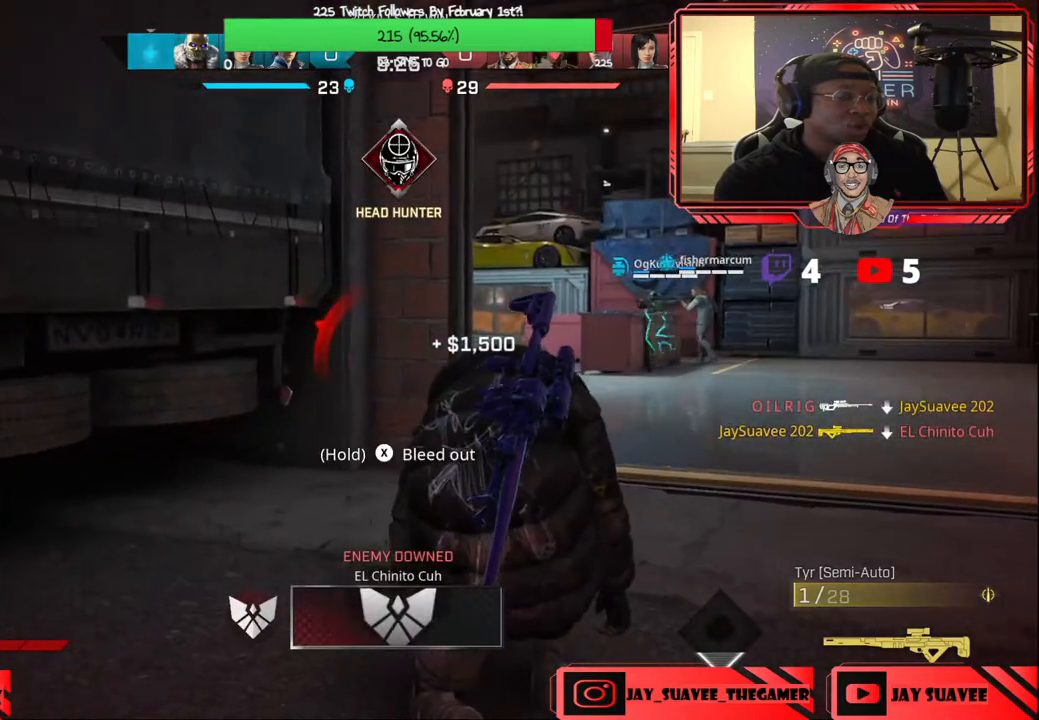
{"buttons": [], "left_stick": "up", "right_stick": "center", "events": []}
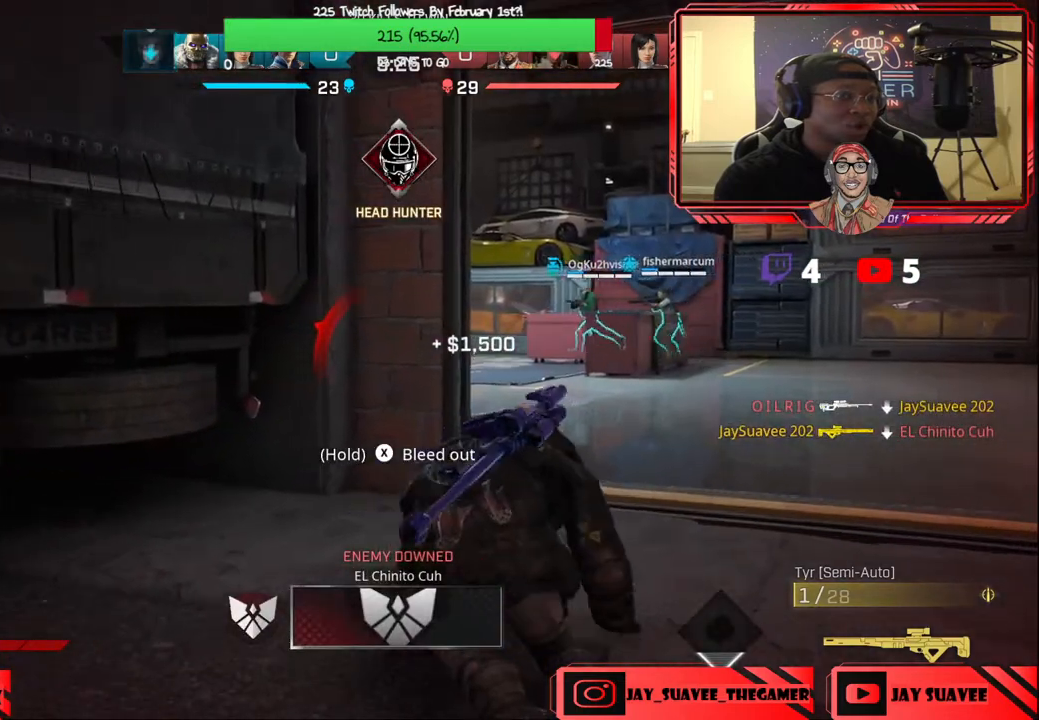
{"buttons": [], "left_stick": "up", "right_stick": "center", "events": []}
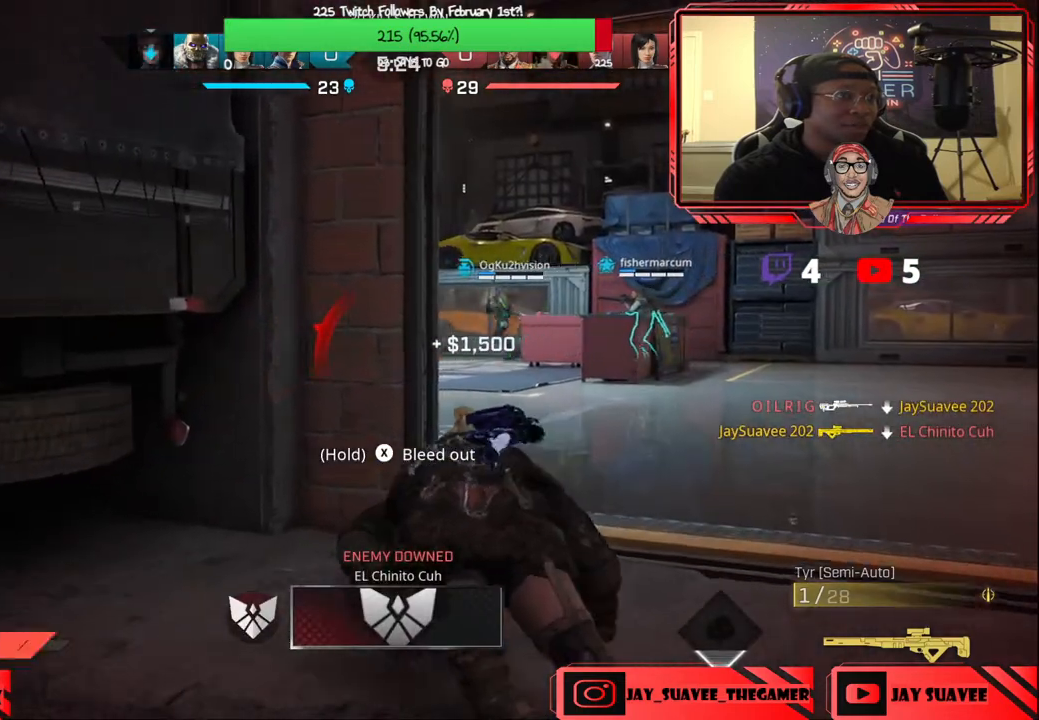
{"buttons": [], "left_stick": "up", "right_stick": "center", "events": []}
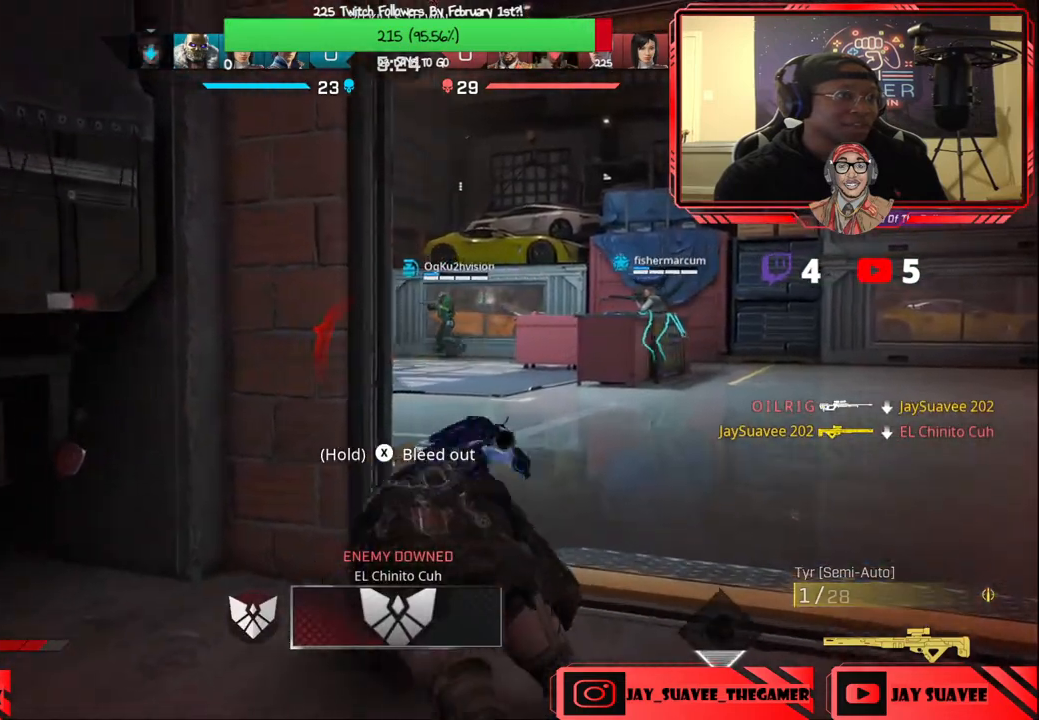
{"buttons": [], "left_stick": "up", "right_stick": "center", "events": []}
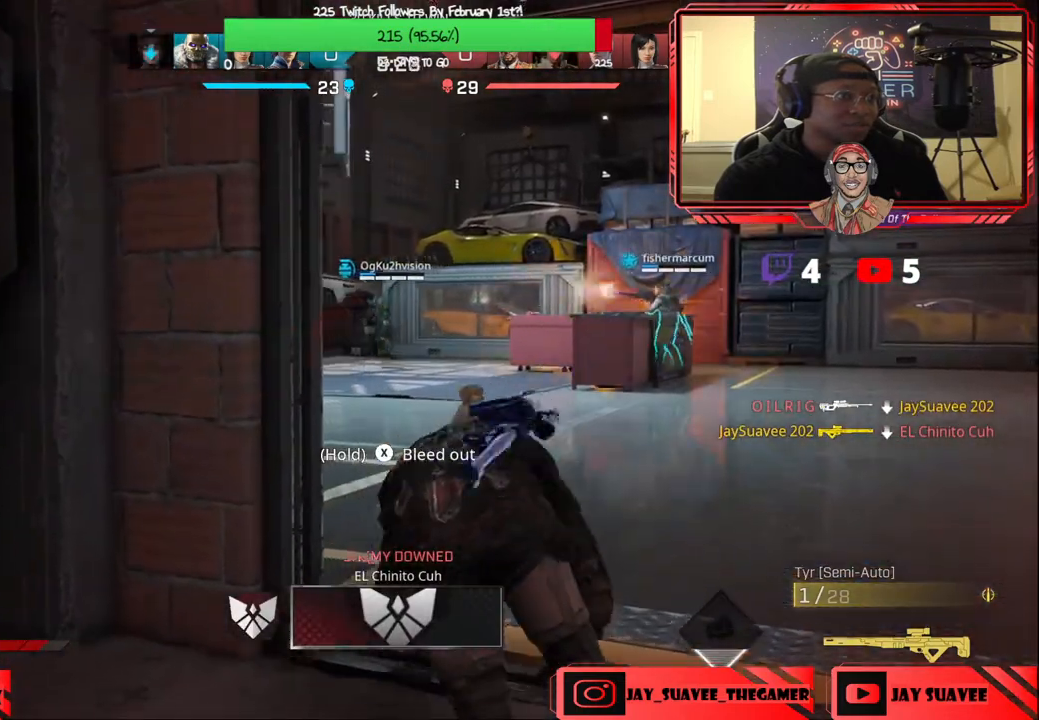
{"buttons": [], "left_stick": "up-right", "right_stick": "center", "events": [[133, "left_stick", "up-right"], [167, "right_stick", "left"], [317, "right_stick", "center"]]}
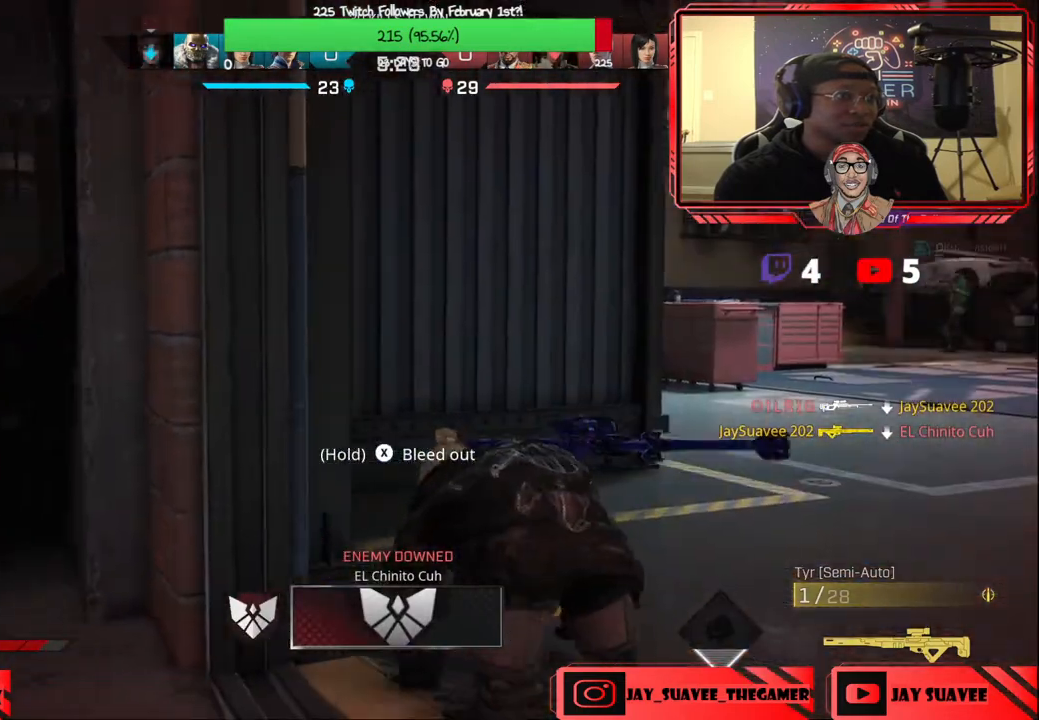
{"buttons": [], "left_stick": "up-right", "right_stick": "center", "events": [[417, "R1", "down"], [483, "R1", "up"]]}
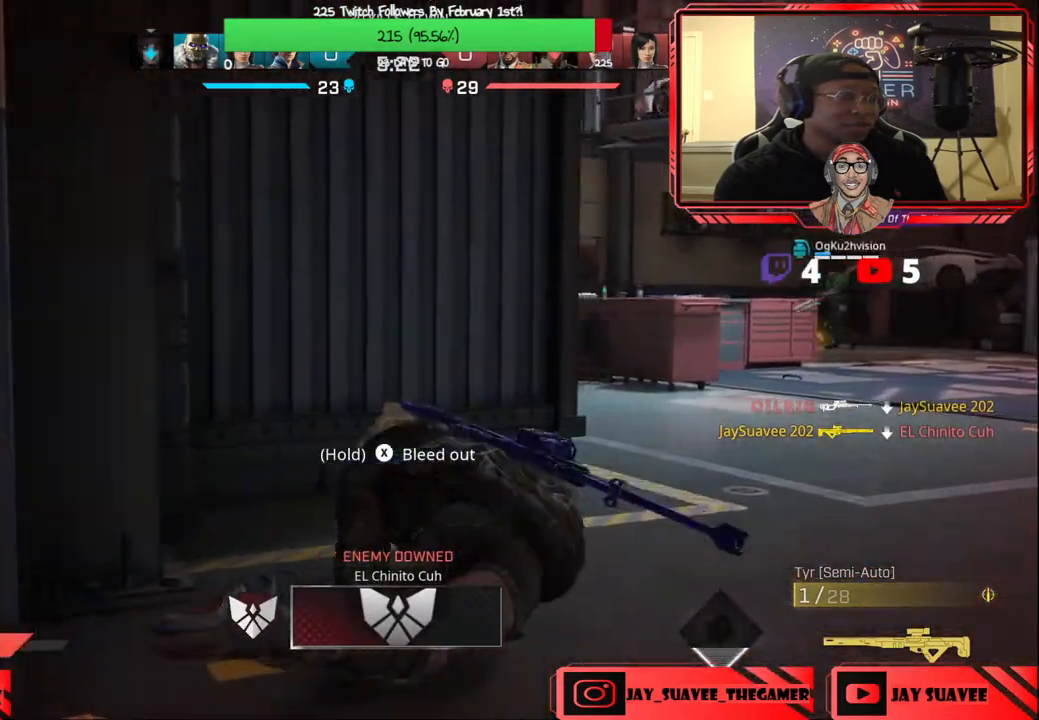
{"buttons": [], "left_stick": "up-right", "right_stick": "center", "events": []}
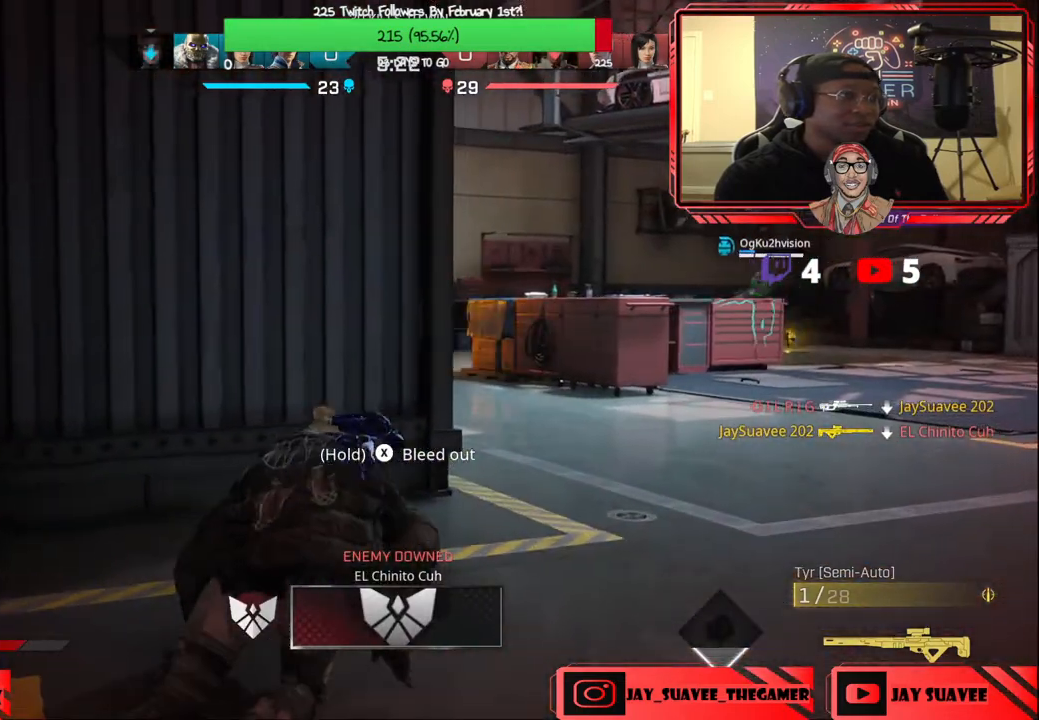
{"buttons": [], "left_stick": "up-right", "right_stick": "center", "events": []}
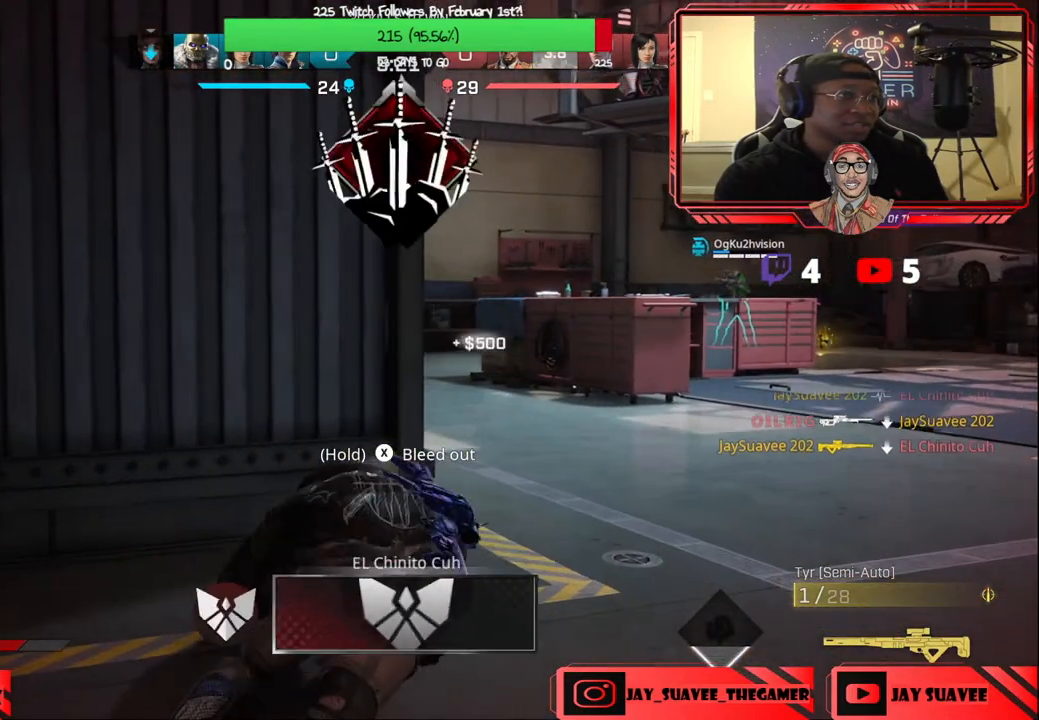
{"buttons": [], "left_stick": "up-right", "right_stick": "center", "events": [[250, "right_stick", "left"], [400, "right_stick", "center"]]}
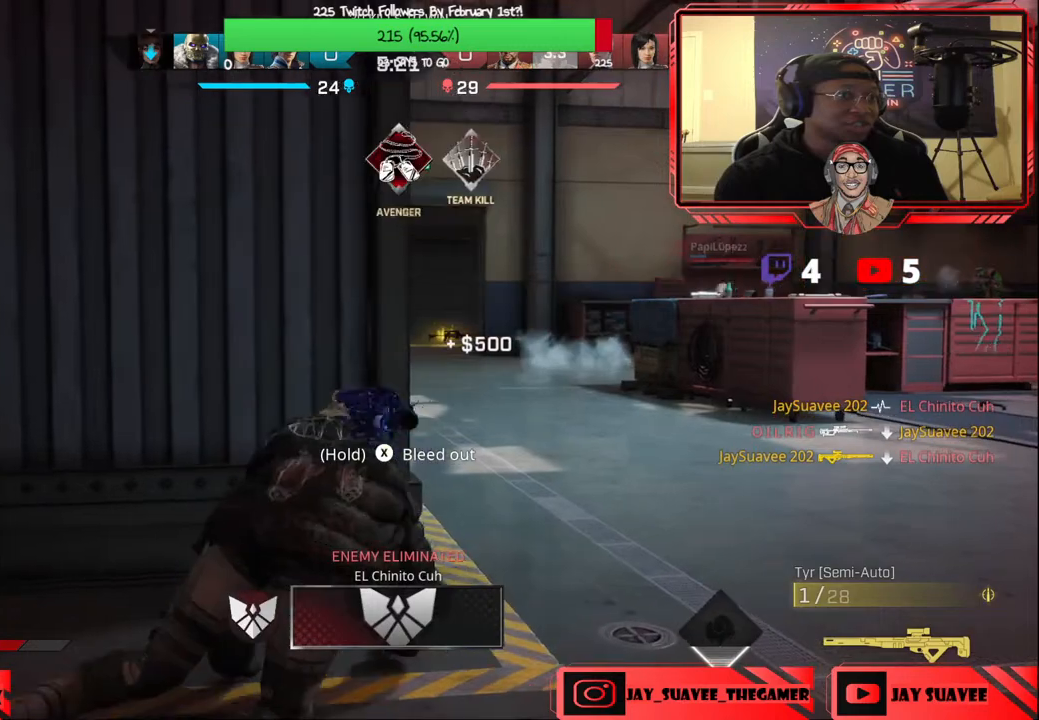
{"buttons": [], "left_stick": "center", "right_stick": "center", "events": [[50, "right_stick", "left"], [167, "right_stick", "center"], [350, "right_stick", "right"], [417, "left_stick", "center"], [500, "right_stick", "center"]]}
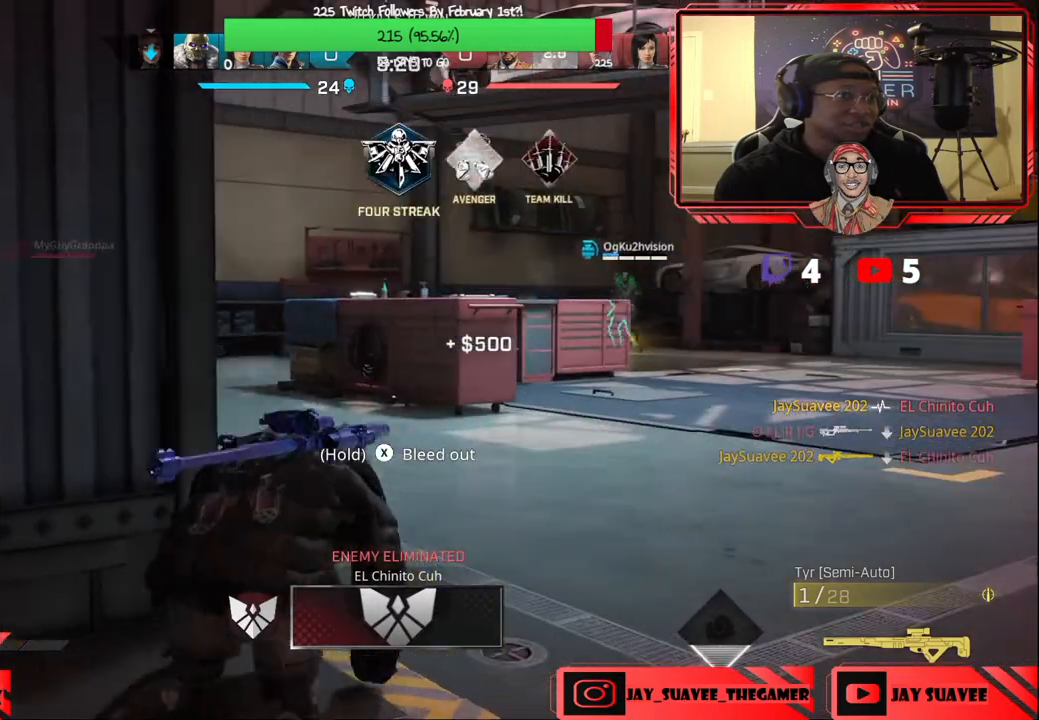
{"buttons": [], "left_stick": "center", "right_stick": "left", "events": [[283, "right_stick", "left"], [300, "left_stick", "right"], [483, "left_stick", "center"]]}
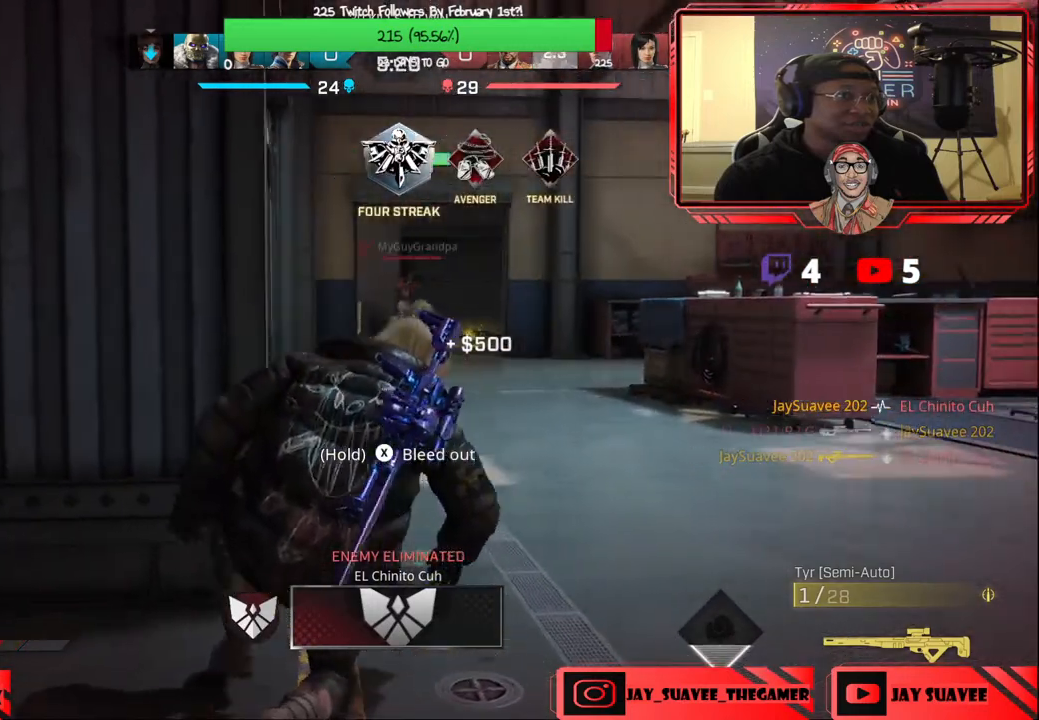
{"buttons": [], "left_stick": "center", "right_stick": "center", "events": [[50, "right_stick", "center"]]}
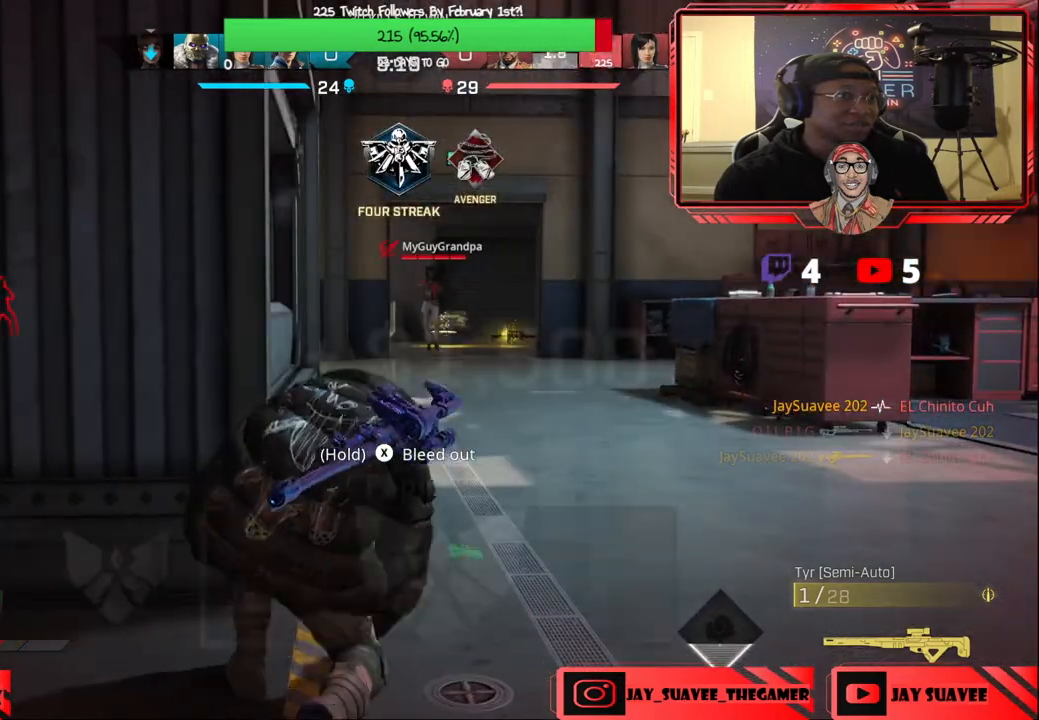
{"buttons": [], "left_stick": "center", "right_stick": "center", "events": [[167, "DPAD_DOWN", "down"], [233, "DPAD_DOWN", "up"], [300, "DPAD_DOWN", "down"], [383, "DPAD_DOWN", "up"]]}
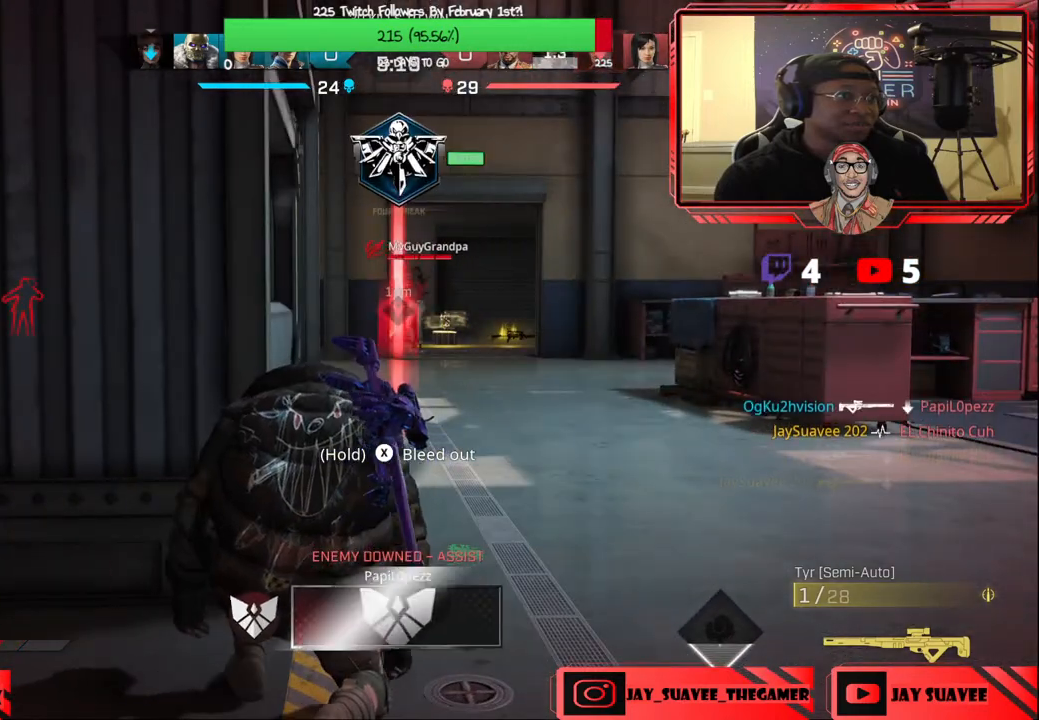
{"buttons": [], "left_stick": "left", "right_stick": "center", "events": [[183, "left_stick", "left"]]}
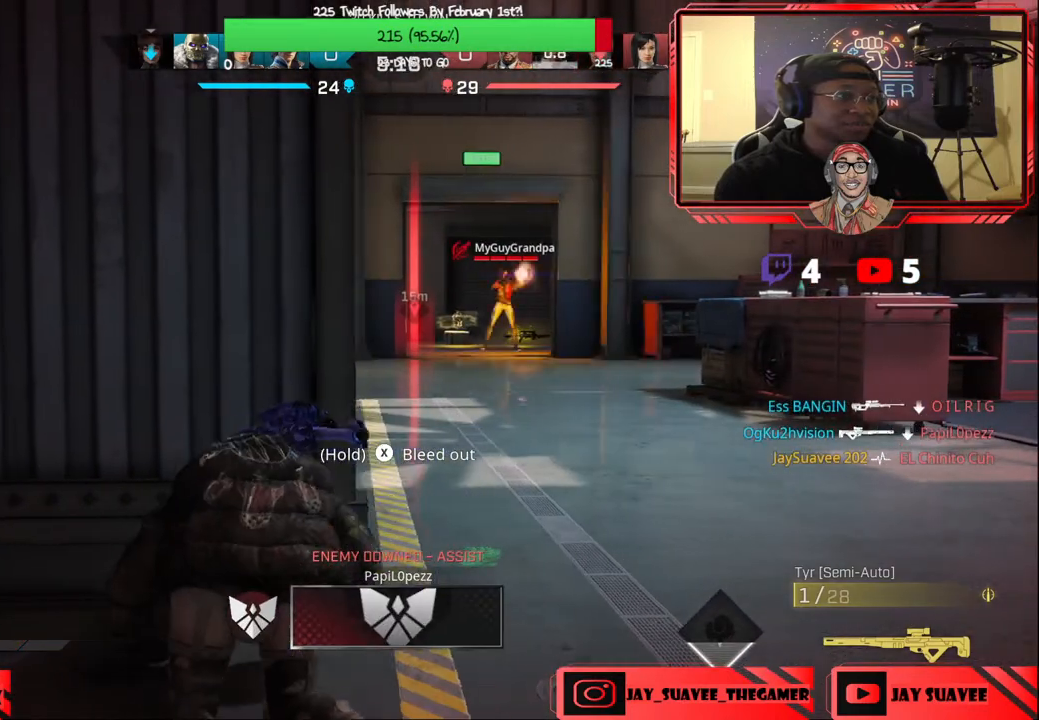
{"buttons": [], "left_stick": "center", "right_stick": "center", "events": [[417, "left_stick", "center"]]}